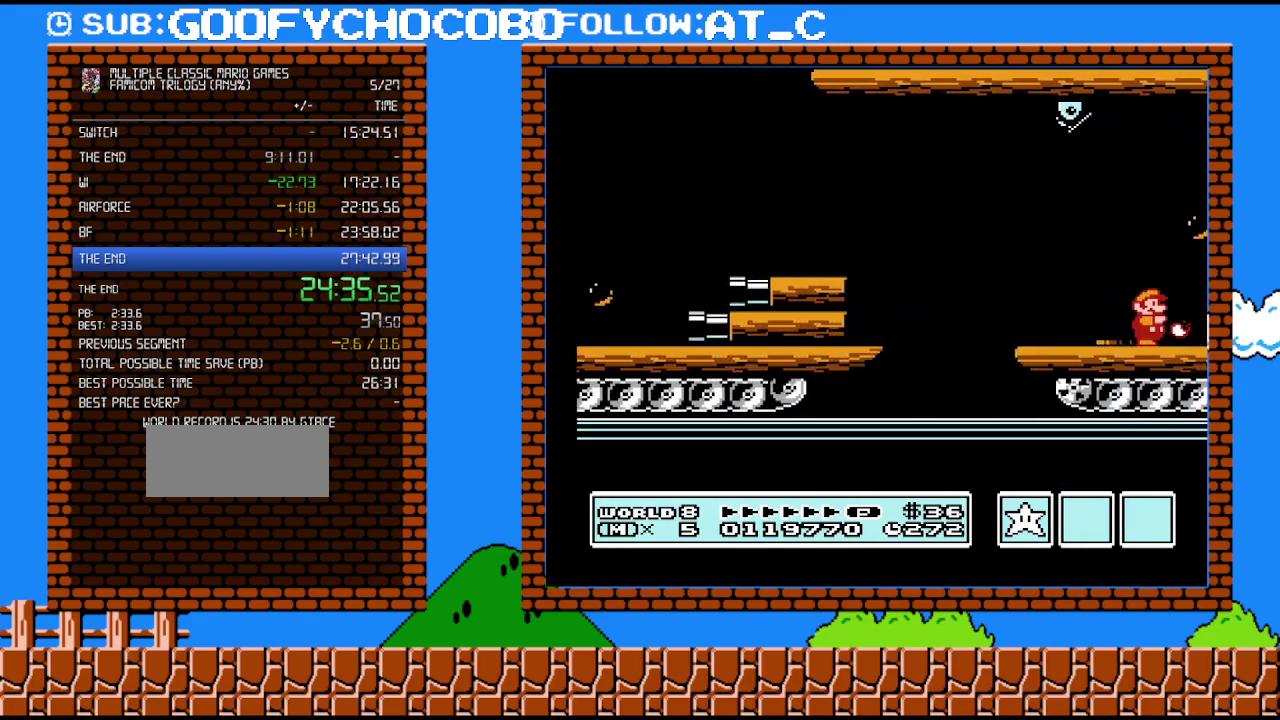
Gameplay with a controller (Nintendo layout); each line is a JSON object with the inputs held at the frame after it. "events" lists button and stick changes between this image and that frame as [ms after this image, input, new state], when the widget could be followed in between. Not read: L3 R3.
{"buttons": ["DPAD_RIGHT"], "events": [[50, "B", "up"], [117, "B", "down"], [167, "B", "up"], [233, "B", "down"], [300, "B", "up"], [367, "B", "down"], [450, "B", "up"]]}
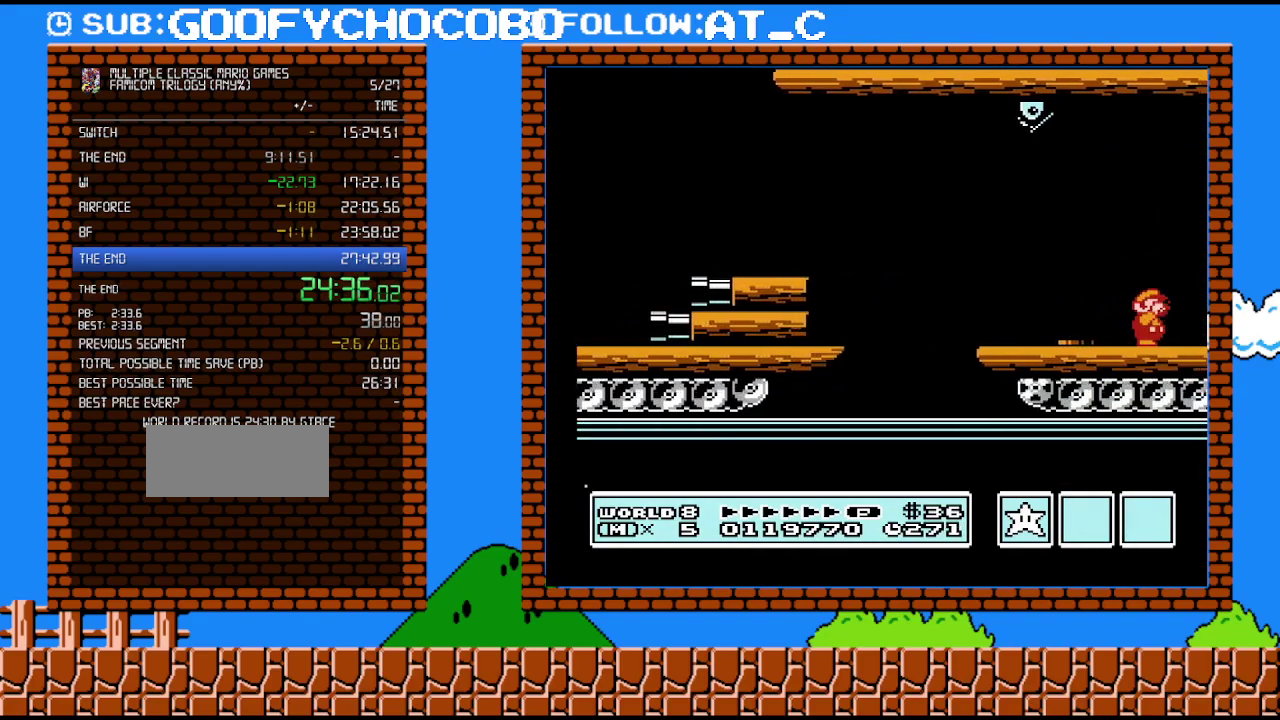
{"buttons": ["B", "DPAD_RIGHT"], "events": [[17, "B", "down"], [83, "B", "up"], [183, "B", "down"], [233, "B", "up"], [300, "B", "down"], [367, "B", "up"], [417, "B", "down"]]}
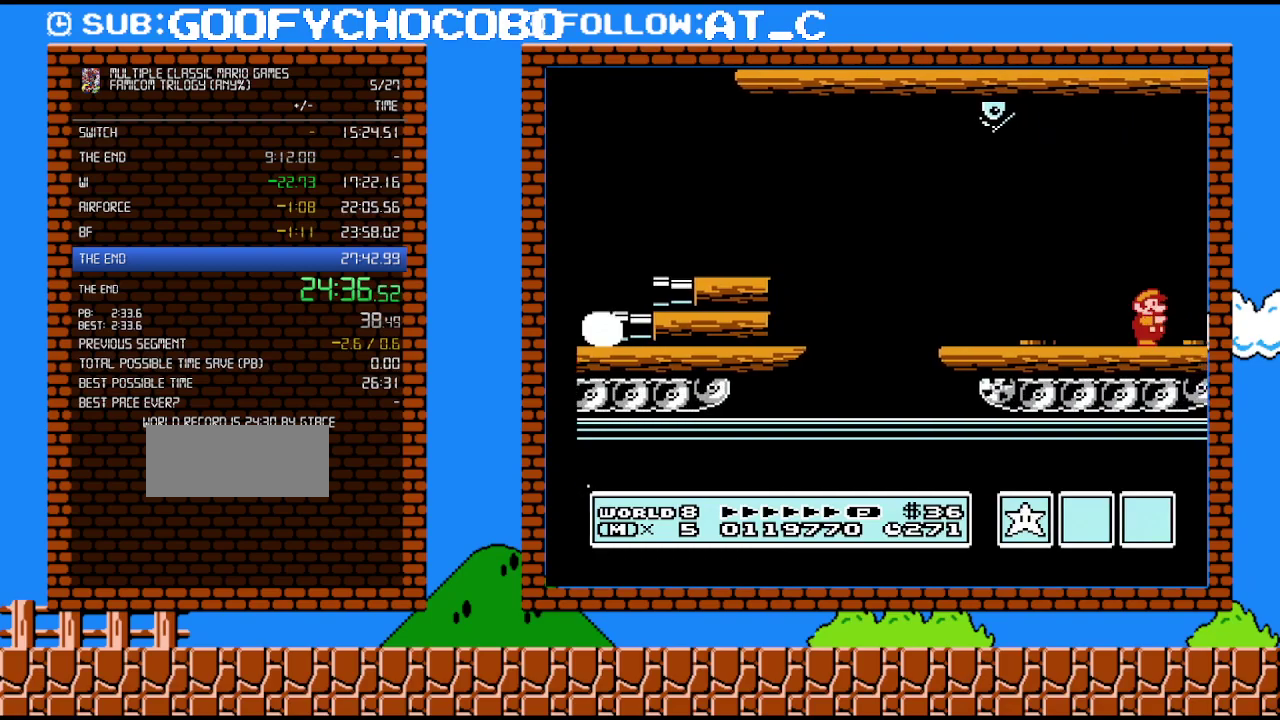
{"buttons": ["B", "DPAD_RIGHT"], "events": [[150, "B", "up"], [200, "B", "down"], [267, "B", "up"], [333, "B", "down"], [417, "B", "up"], [483, "B", "down"]]}
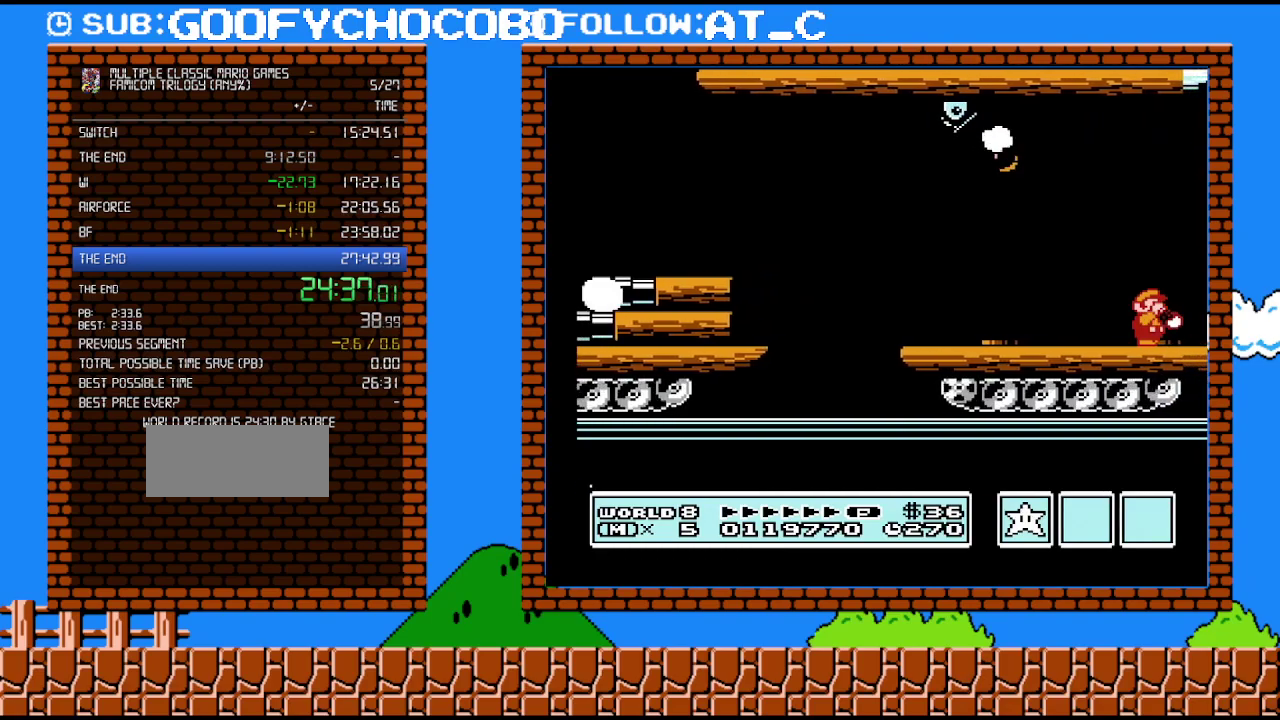
{"buttons": ["DPAD_RIGHT"], "events": [[50, "B", "up"], [150, "B", "down"], [200, "B", "up"], [267, "B", "down"], [333, "B", "up"], [433, "B", "down"], [483, "B", "up"]]}
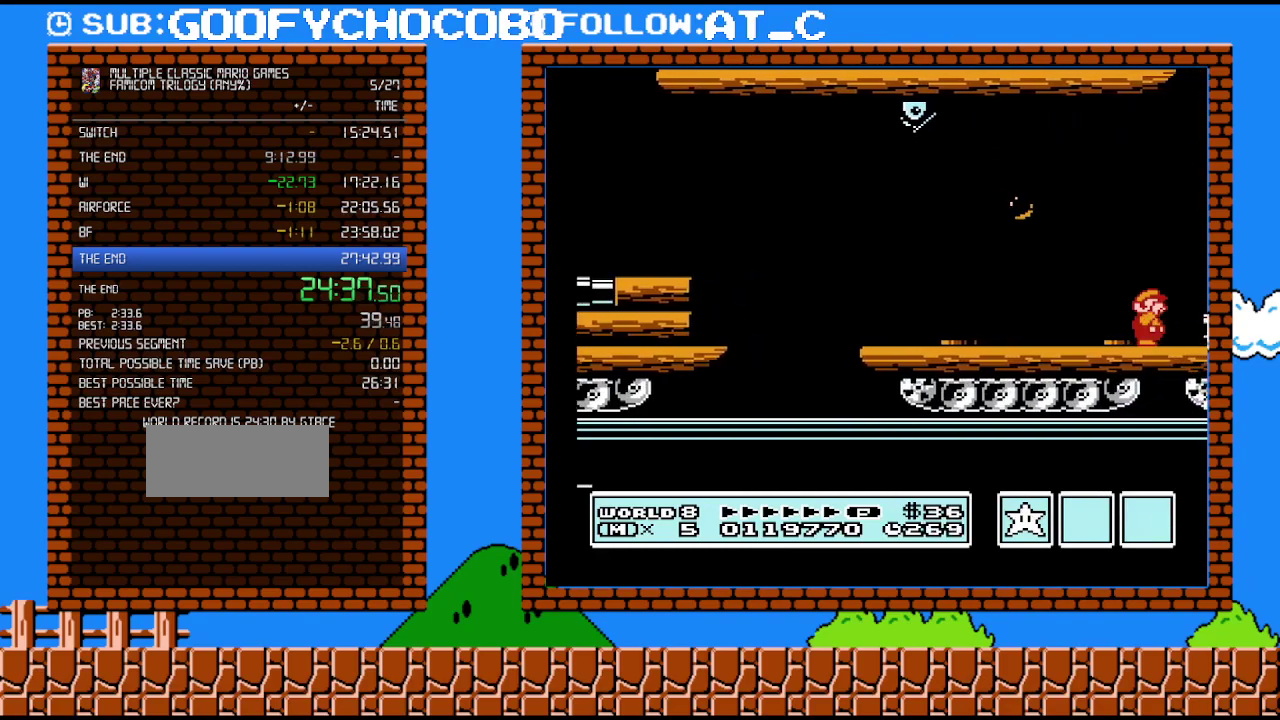
{"buttons": ["B", "DPAD_RIGHT"], "events": [[50, "B", "down"], [117, "B", "up"], [200, "B", "down"], [267, "B", "up"], [333, "B", "down"], [400, "B", "up"], [483, "B", "down"]]}
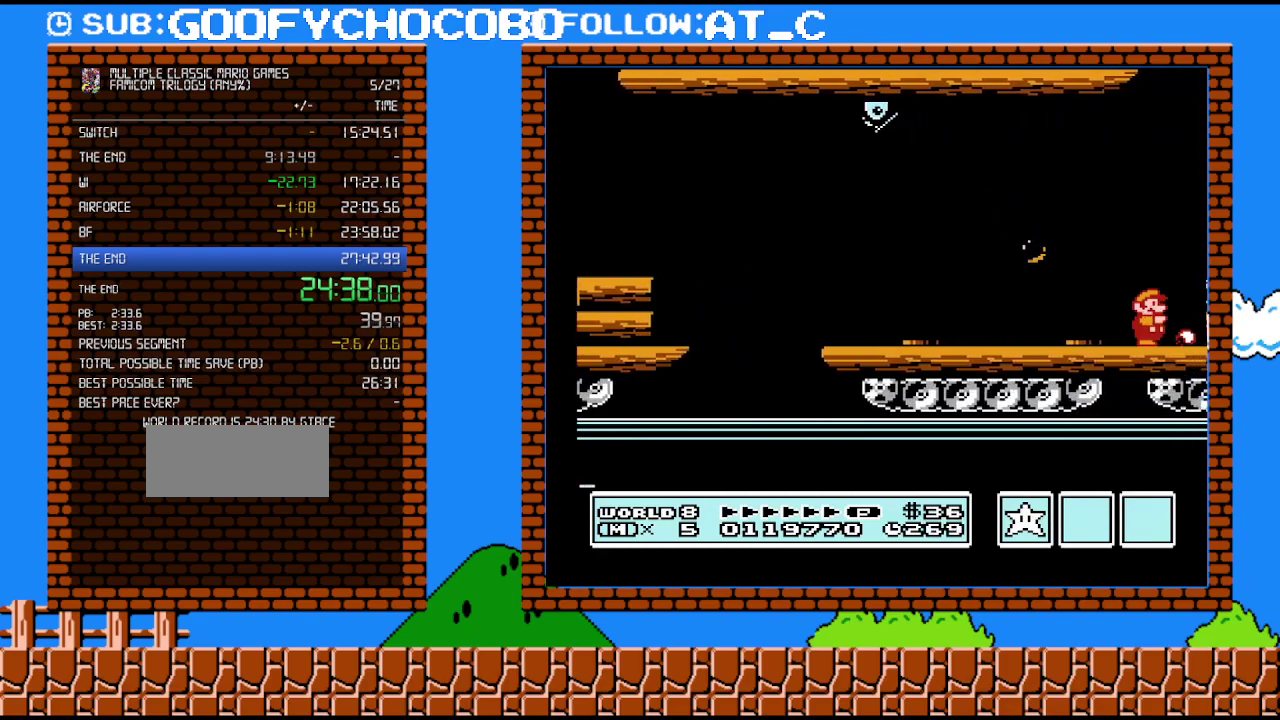
{"buttons": ["DPAD_RIGHT"], "events": [[50, "B", "up"], [117, "B", "down"], [183, "B", "up"], [233, "B", "down"], [333, "B", "up"], [400, "B", "down"], [450, "B", "up"]]}
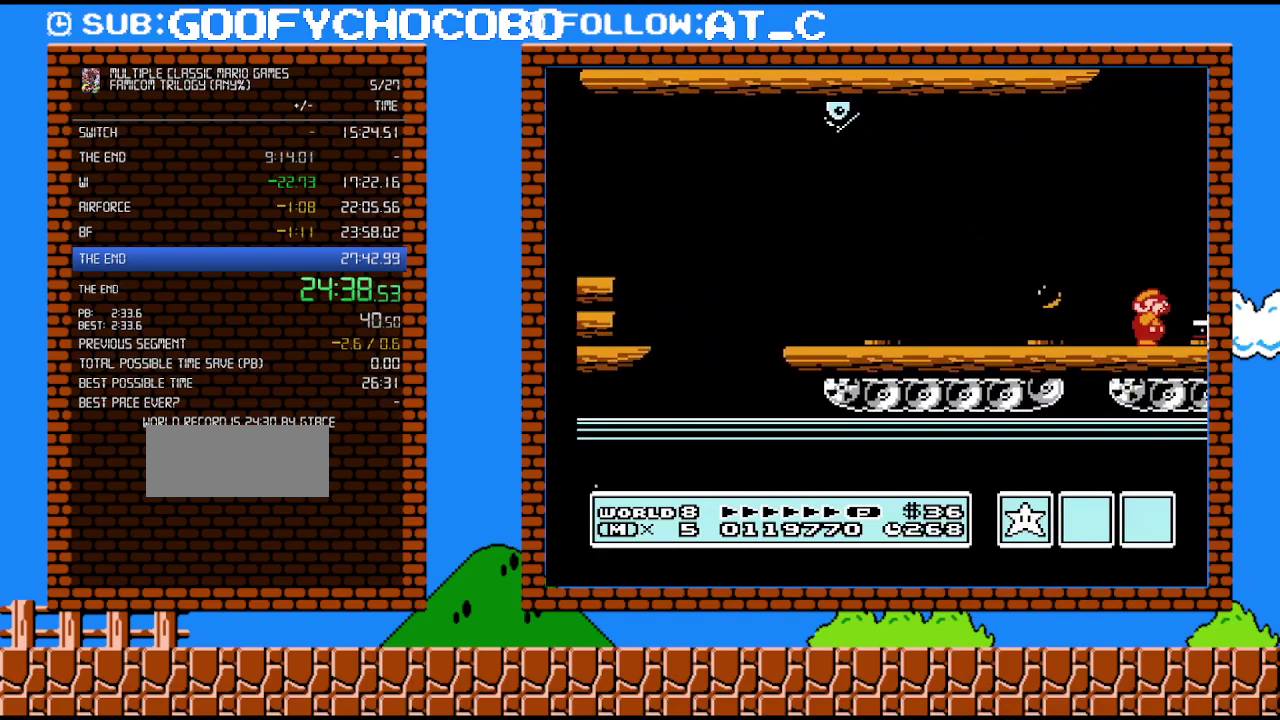
{"buttons": ["B", "DPAD_RIGHT"], "events": [[50, "B", "down"], [117, "B", "up"], [167, "B", "down"], [217, "DPAD_RIGHT", "up"], [367, "B", "up"], [367, "DPAD_RIGHT", "down"], [450, "B", "down"]]}
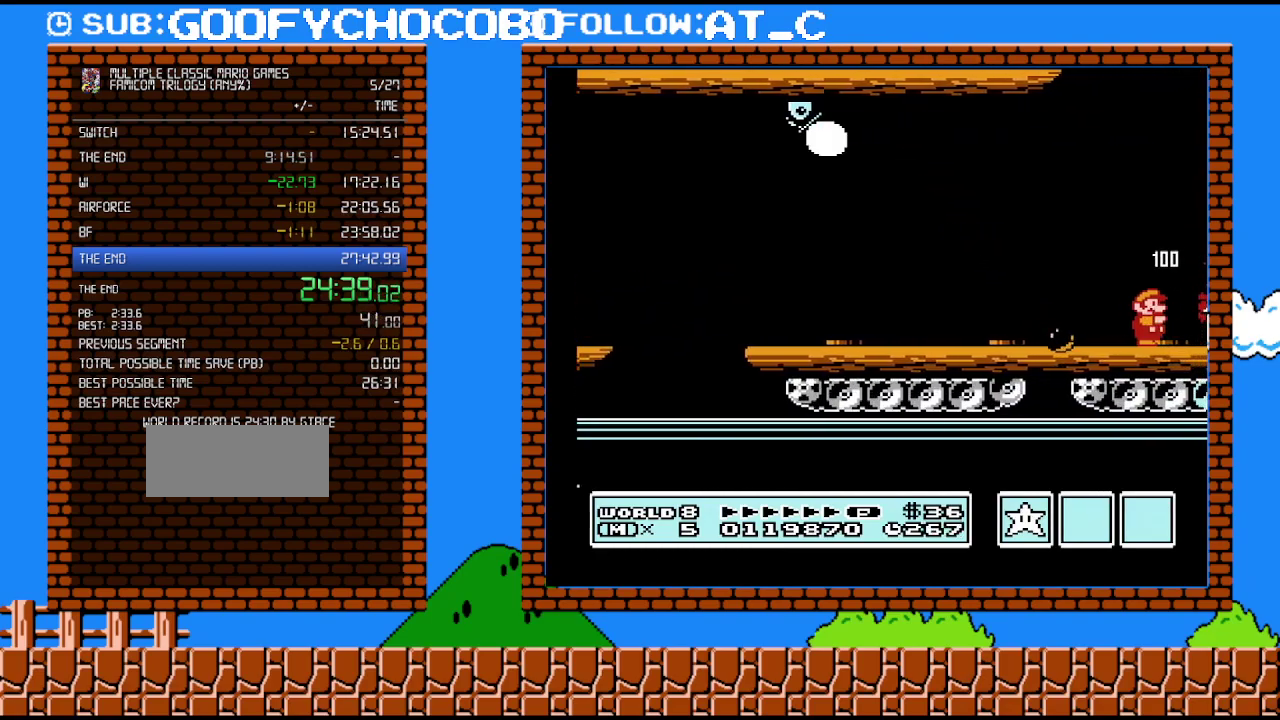
{"buttons": ["B", "DPAD_RIGHT"], "events": [[17, "B", "up"], [83, "B", "down"], [150, "B", "up"], [200, "B", "down"], [267, "B", "up"], [333, "B", "down"], [400, "B", "up"], [450, "B", "down"]]}
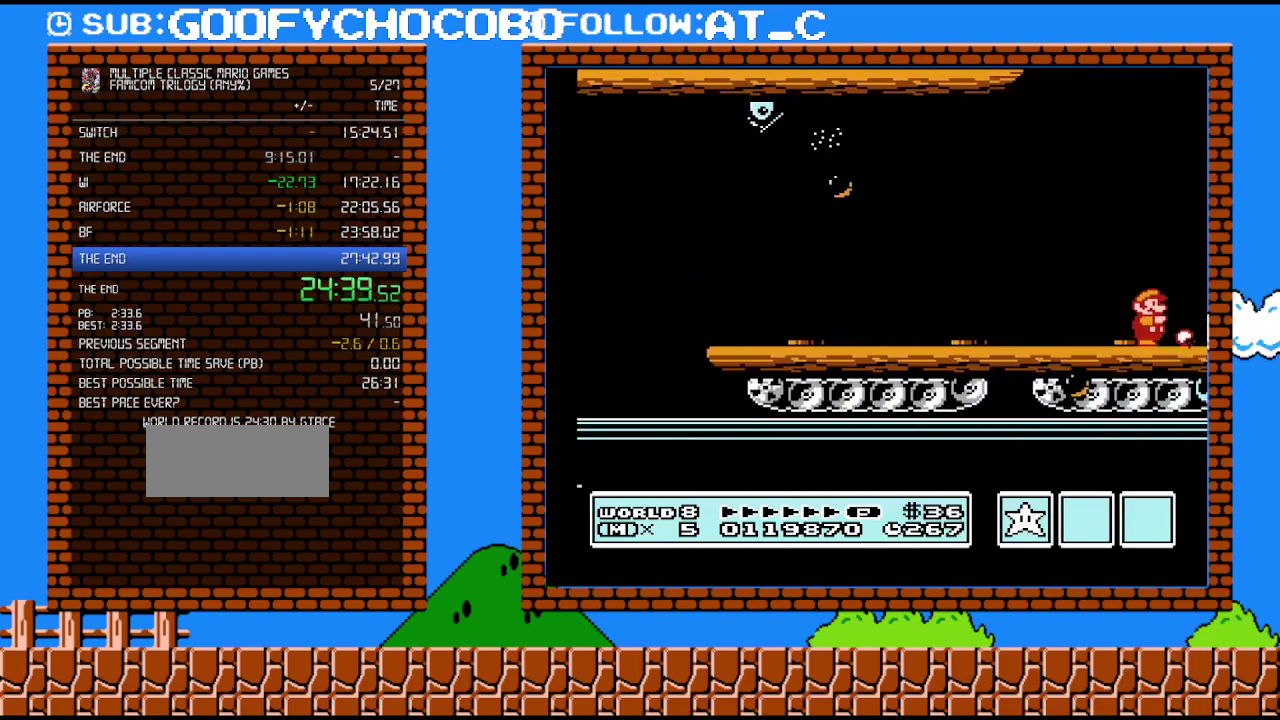
{"buttons": ["DPAD_RIGHT"], "events": [[50, "B", "up"], [117, "B", "down"], [167, "B", "up"], [233, "B", "down"], [300, "B", "up"]]}
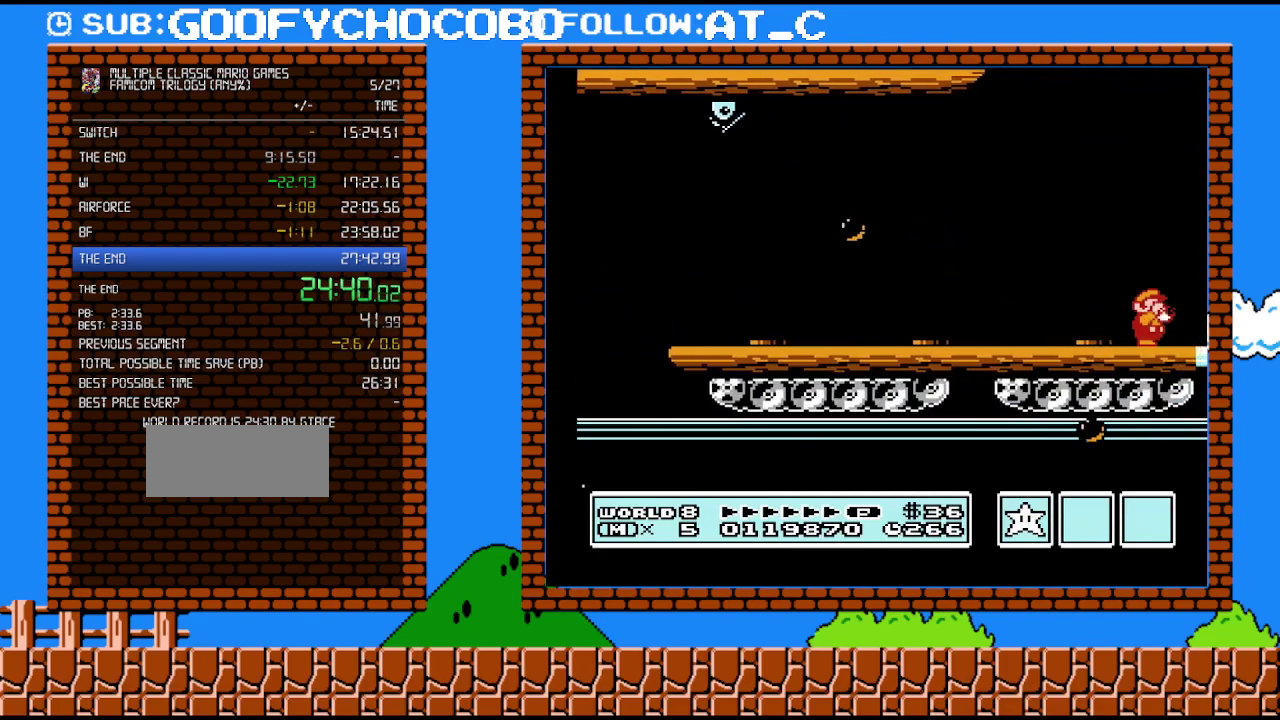
{"buttons": ["B"], "events": [[17, "B", "down"], [17, "DPAD_RIGHT", "up"], [83, "B", "up"], [83, "DPAD_RIGHT", "down"], [150, "B", "down"], [233, "B", "up"], [300, "B", "down"], [367, "B", "up"], [433, "B", "down"], [433, "DPAD_RIGHT", "up"]]}
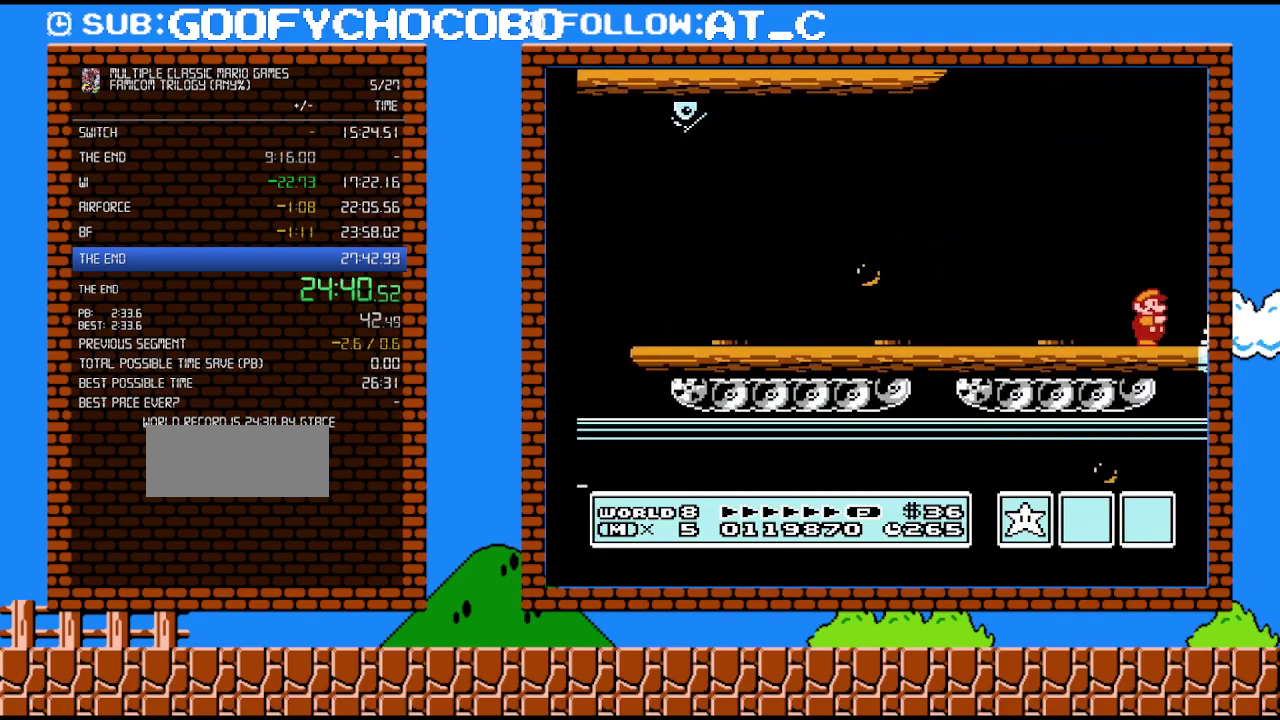
{"buttons": ["DPAD_RIGHT"], "events": [[17, "B", "up"], [83, "B", "down"], [150, "B", "up"], [300, "DPAD_RIGHT", "down"], [367, "B", "down"], [417, "B", "up"]]}
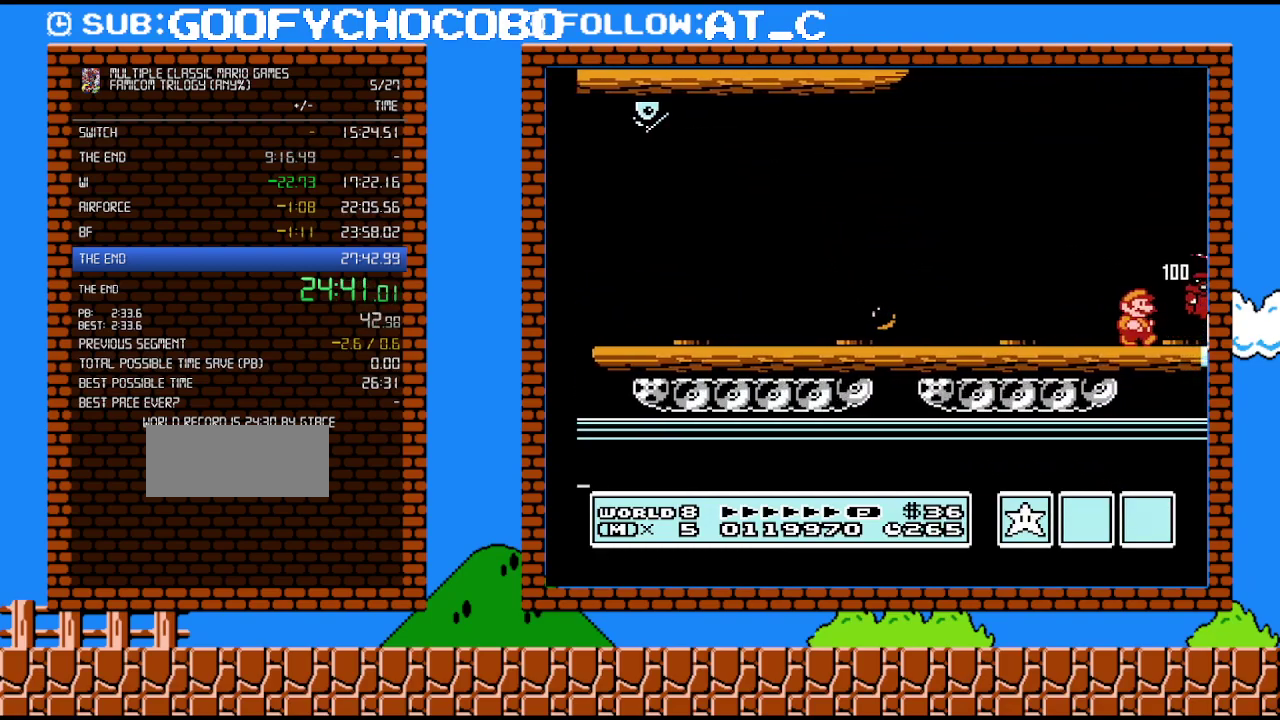
{"buttons": ["DPAD_RIGHT"], "events": [[17, "B", "down"], [83, "B", "up"], [167, "B", "down"], [217, "B", "up"], [300, "B", "down"], [367, "B", "up"], [417, "B", "down"], [417, "DPAD_RIGHT", "up"], [483, "B", "up"], [483, "DPAD_RIGHT", "down"]]}
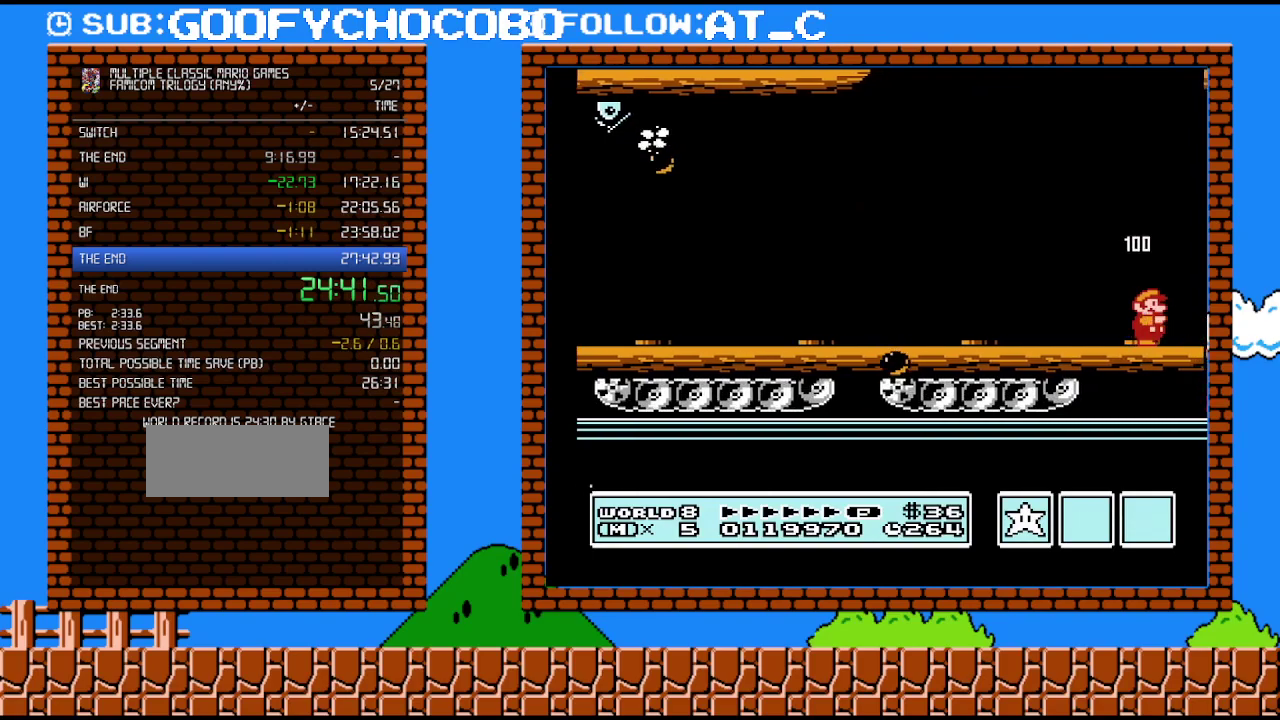
{"buttons": ["DPAD_RIGHT"], "events": [[83, "B", "down"], [150, "B", "up"], [367, "B", "down"], [433, "B", "up"]]}
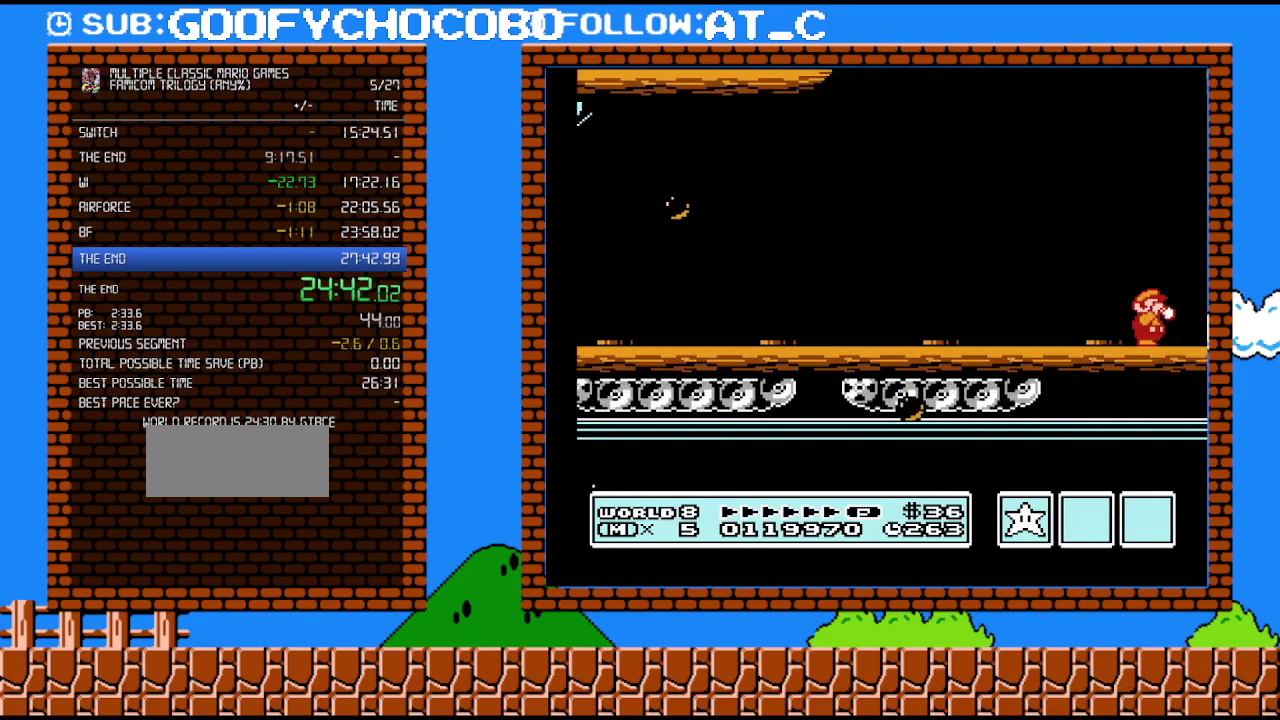
{"buttons": ["DPAD_RIGHT"], "events": [[17, "B", "down"], [83, "B", "up"], [150, "B", "down"], [200, "B", "up"], [300, "B", "down"], [367, "B", "up"]]}
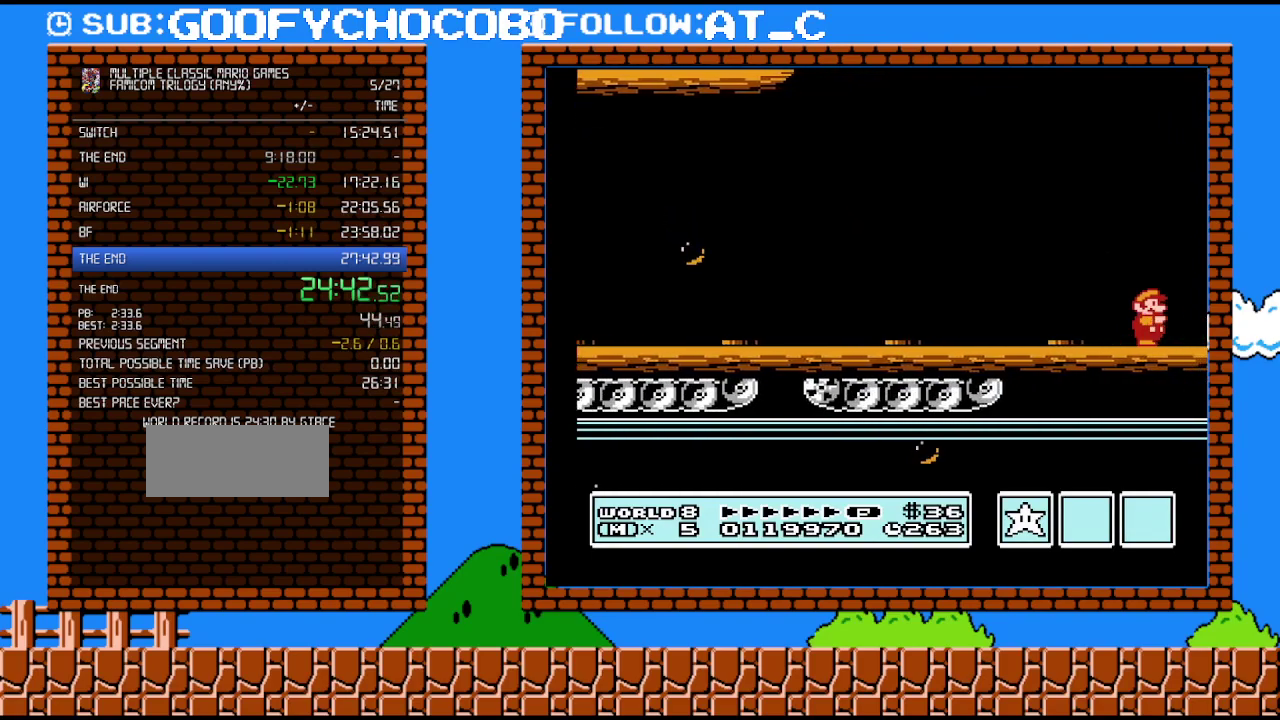
{"buttons": ["DPAD_RIGHT"], "events": []}
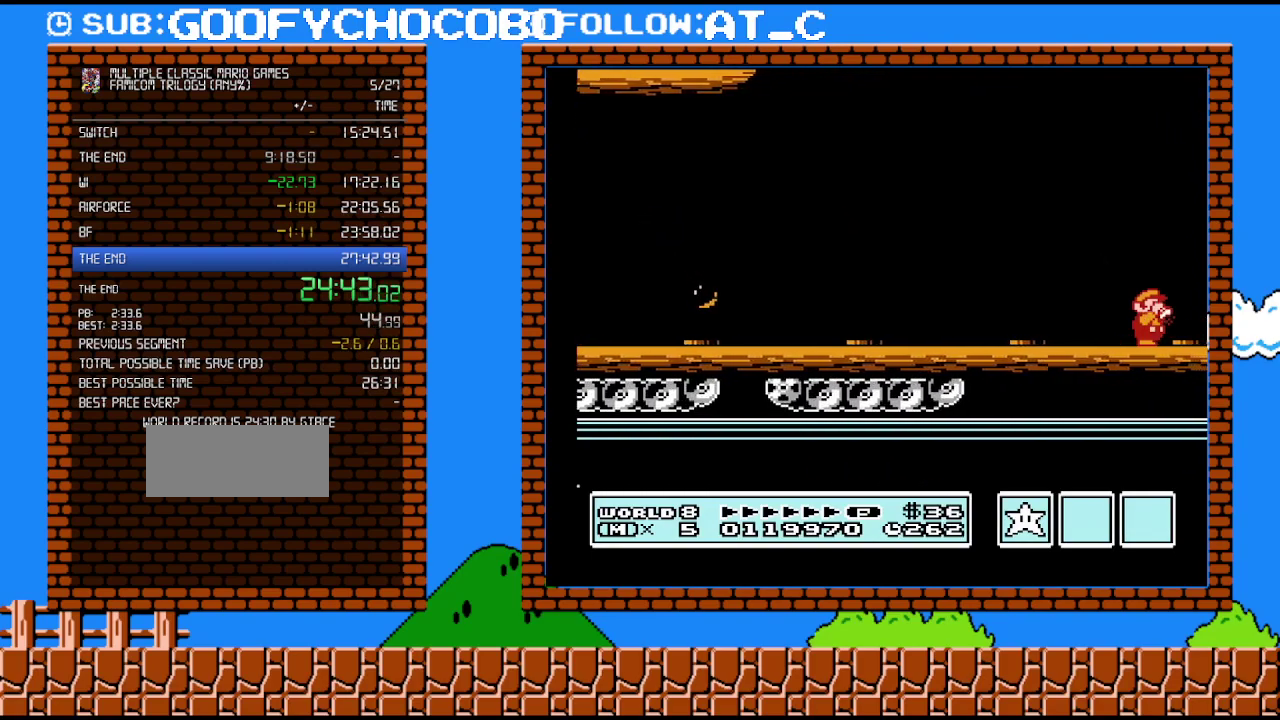
{"buttons": ["B", "DPAD_RIGHT"], "events": [[17, "B", "down"], [83, "B", "up"], [300, "B", "down"], [300, "DPAD_RIGHT", "up"], [367, "B", "up"], [367, "DPAD_RIGHT", "down"], [417, "DPAD_RIGHT", "up"], [450, "B", "down"], [483, "DPAD_RIGHT", "down"]]}
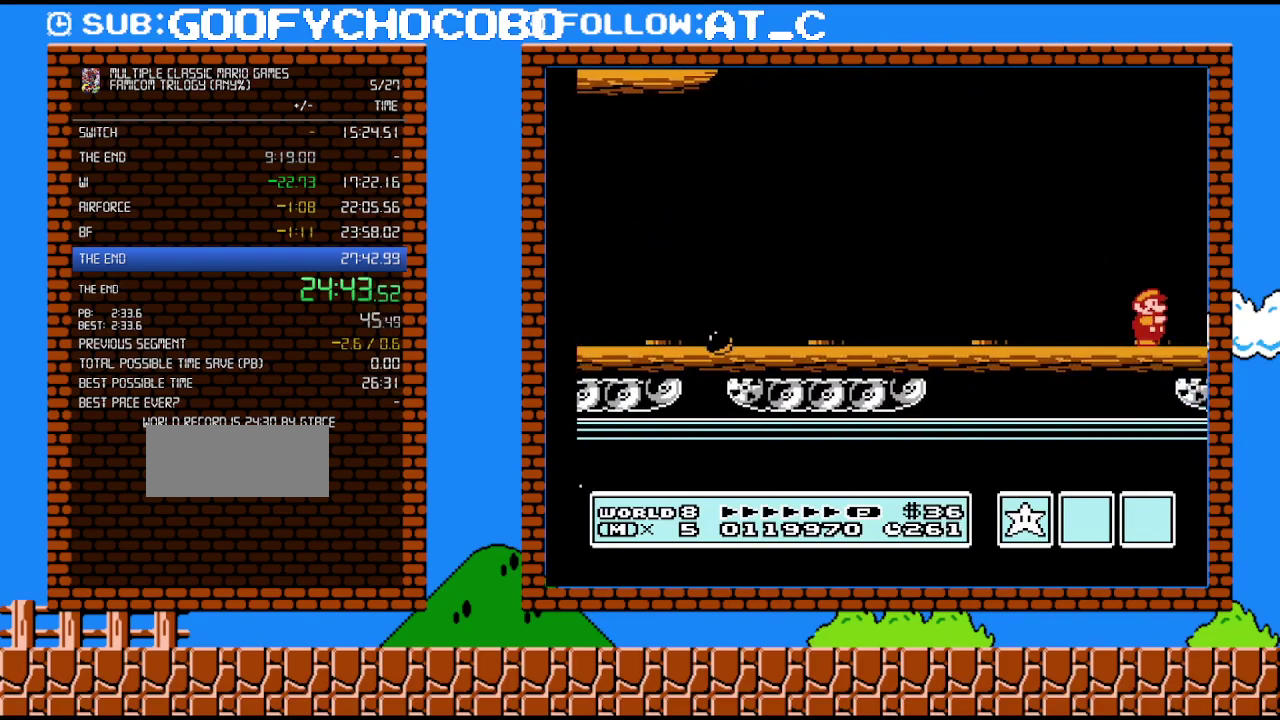
{"buttons": ["DPAD_RIGHT"], "events": [[17, "B", "up"], [233, "B", "down"], [233, "DPAD_RIGHT", "up"], [300, "B", "up"], [300, "DPAD_RIGHT", "down"], [400, "B", "down"], [400, "DPAD_RIGHT", "up"], [467, "B", "up"], [467, "DPAD_RIGHT", "down"]]}
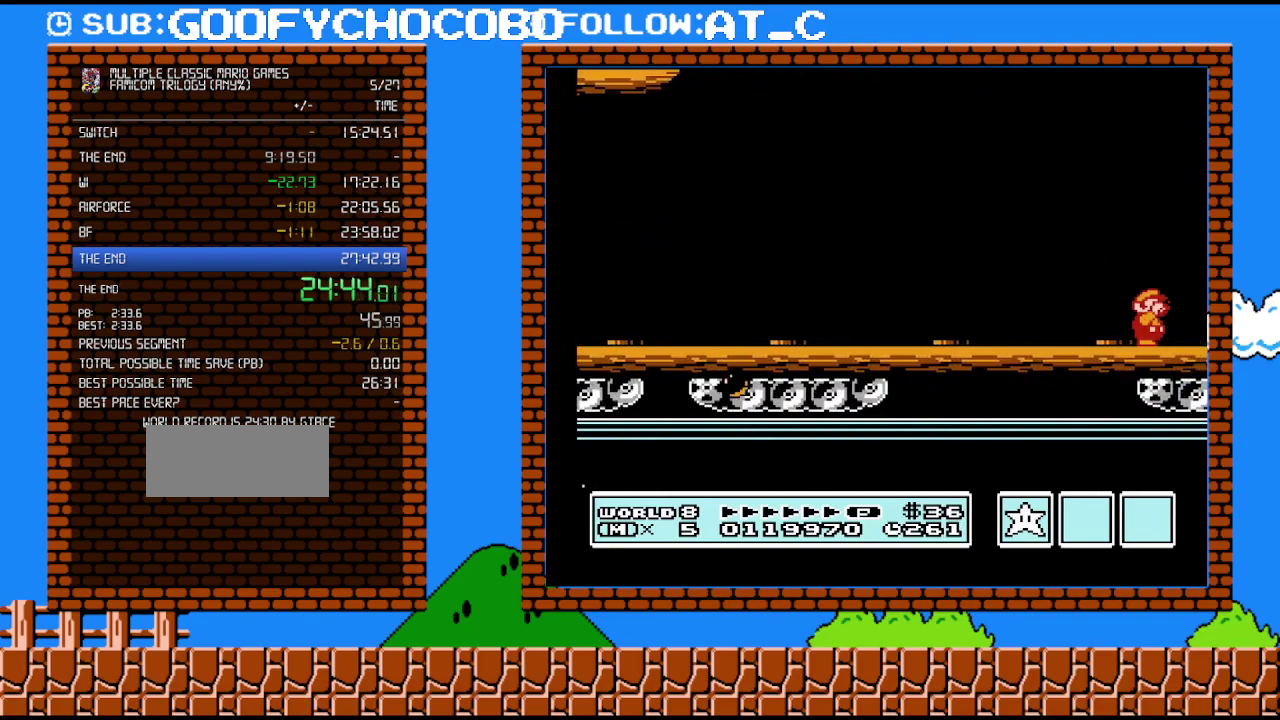
{"buttons": ["B"], "events": [[17, "B", "down"], [17, "DPAD_RIGHT", "up"], [117, "B", "up"], [167, "B", "down"], [233, "B", "up"], [267, "DPAD_RIGHT", "down"], [333, "B", "down"], [333, "DPAD_RIGHT", "up"], [400, "B", "up"], [433, "DPAD_RIGHT", "down"], [483, "B", "down"], [483, "DPAD_RIGHT", "up"]]}
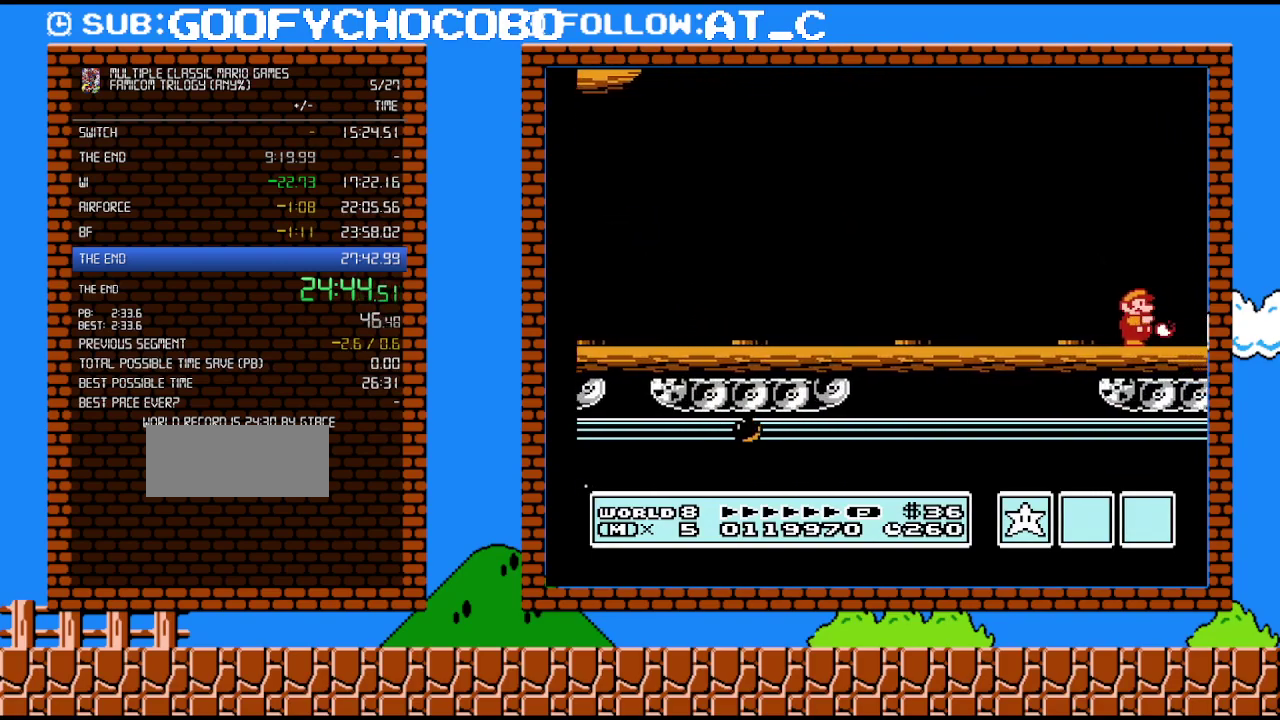
{"buttons": [], "events": [[17, "B", "up"], [17, "DPAD_RIGHT", "down"], [117, "B", "down"], [150, "DPAD_RIGHT", "up"], [167, "B", "up"], [167, "DPAD_RIGHT", "down"], [217, "DPAD_RIGHT", "up"], [267, "B", "down"], [333, "B", "up"], [417, "B", "down"], [450, "B", "up"]]}
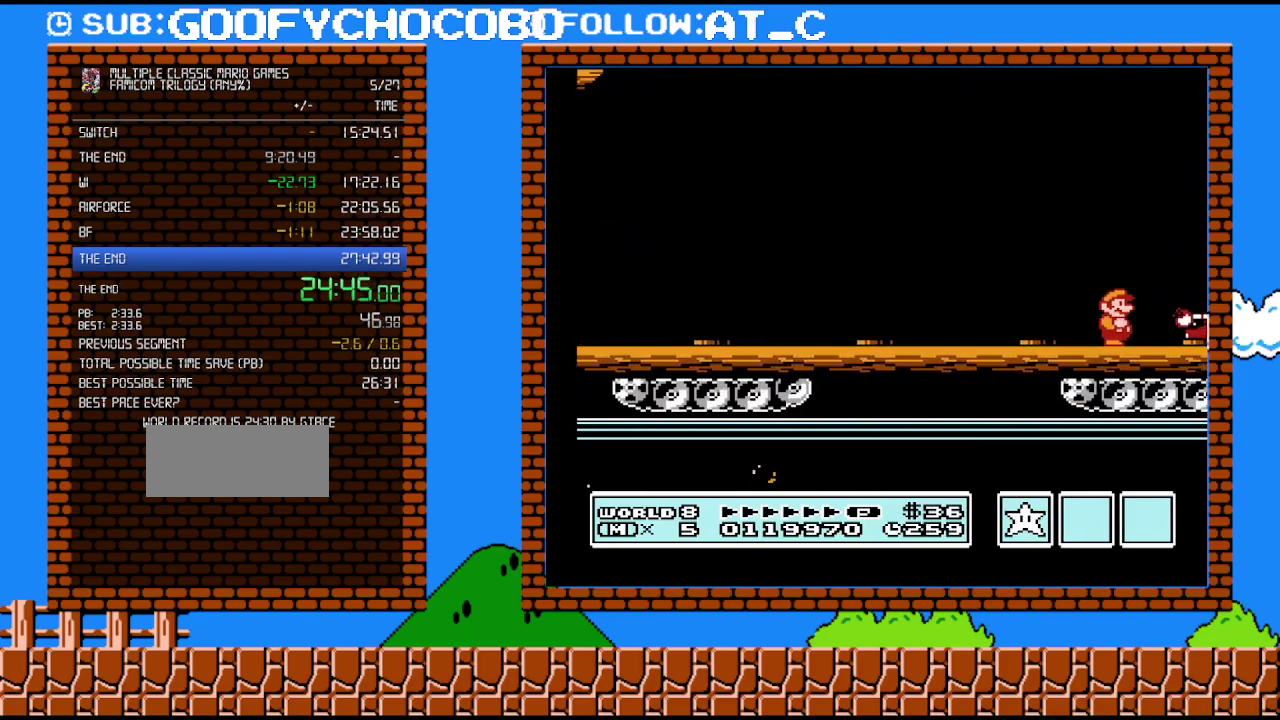
{"buttons": ["B", "DPAD_RIGHT"], "events": [[50, "B", "down"], [117, "B", "up"], [117, "DPAD_RIGHT", "down"], [200, "B", "down"], [200, "DPAD_RIGHT", "up"], [267, "B", "up"], [267, "DPAD_RIGHT", "down"], [333, "B", "down"], [400, "B", "up"], [483, "B", "down"]]}
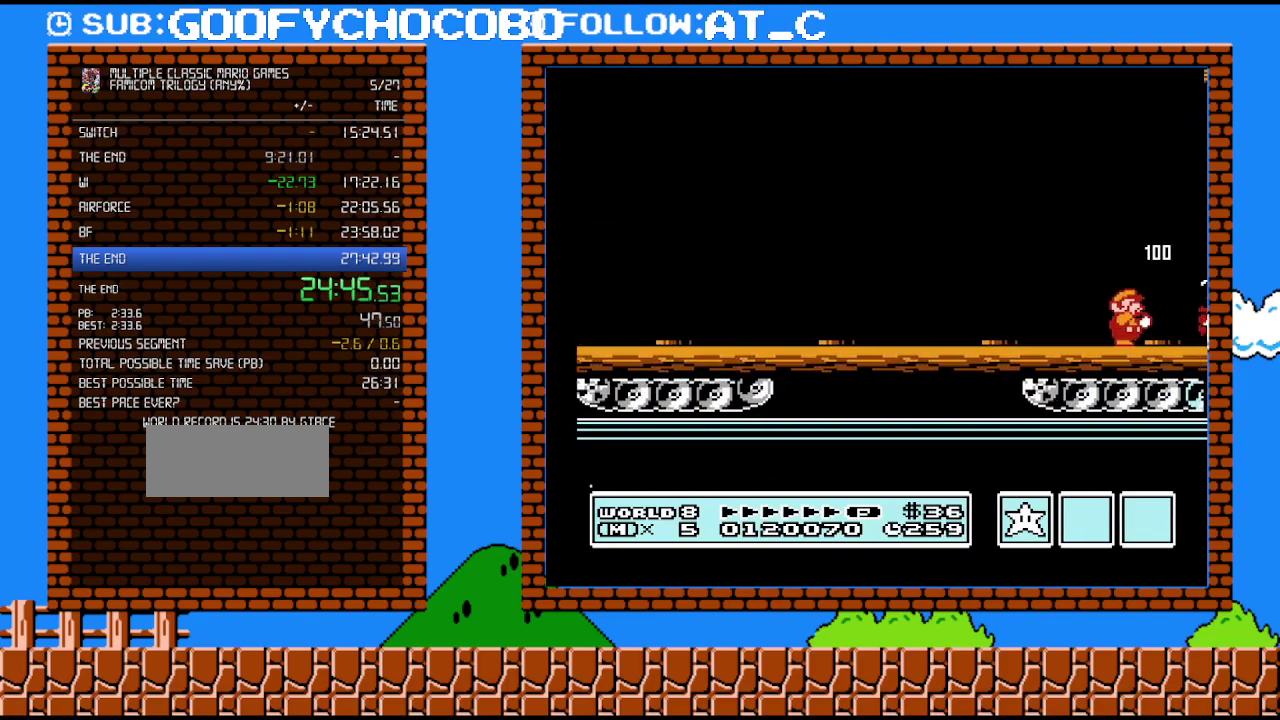
{"buttons": ["DPAD_RIGHT"], "events": [[50, "B", "up"], [150, "B", "down"], [200, "B", "up"], [267, "B", "down"], [333, "B", "up"], [433, "B", "down"], [483, "B", "up"]]}
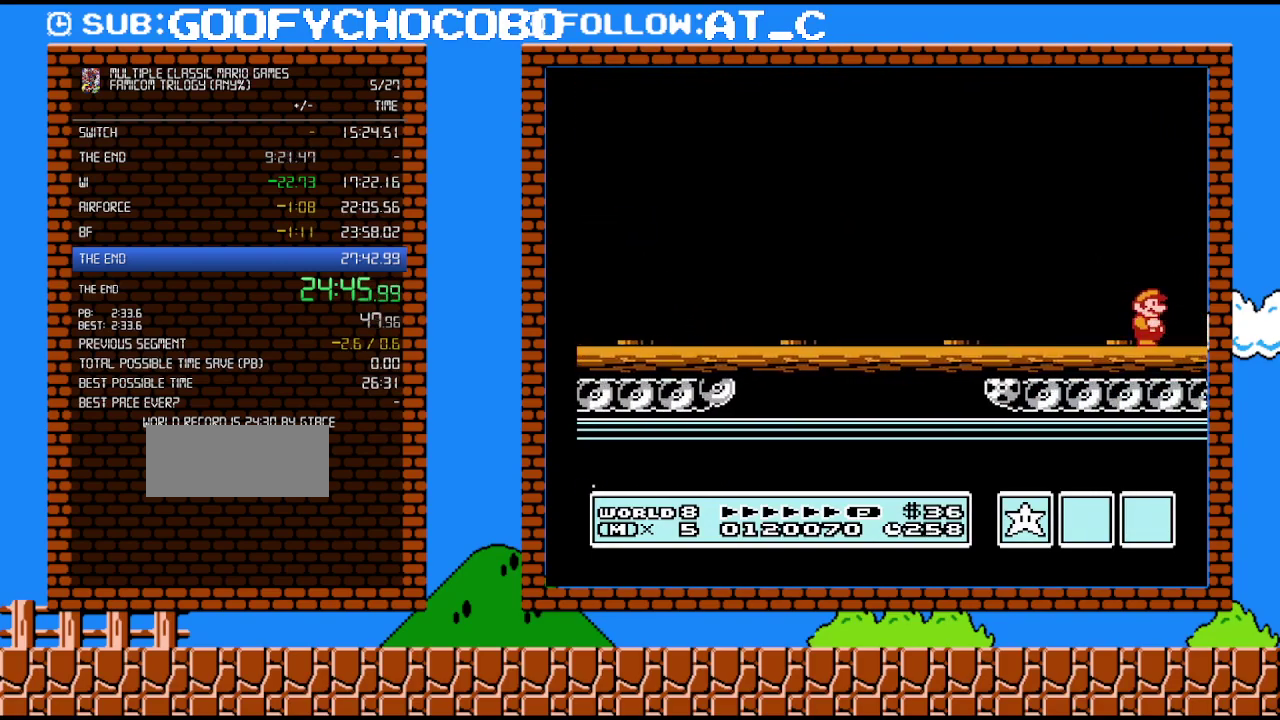
{"buttons": ["DPAD_RIGHT"], "events": [[50, "B", "down"], [117, "B", "up"], [200, "B", "down"], [267, "B", "up"]]}
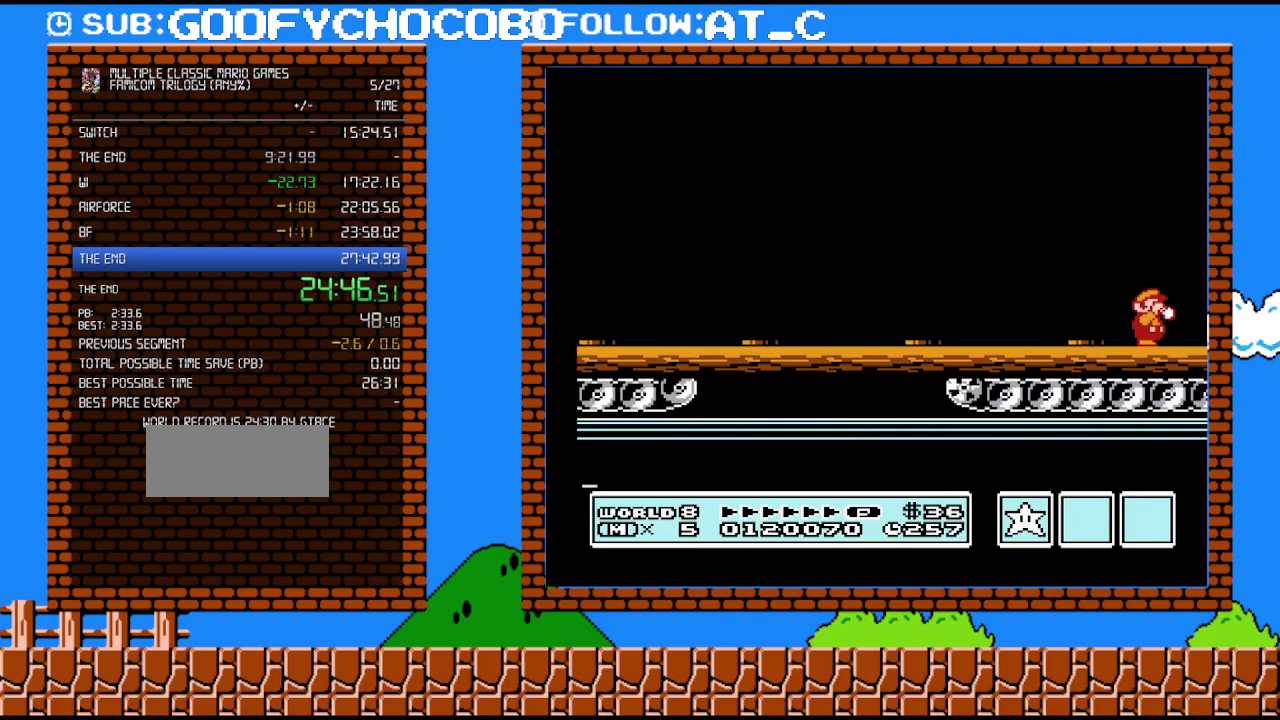
{"buttons": ["B"], "events": [[150, "B", "down"], [150, "DPAD_RIGHT", "up"], [200, "DPAD_RIGHT", "down"], [233, "B", "up"], [333, "DPAD_RIGHT", "up"], [450, "B", "down"]]}
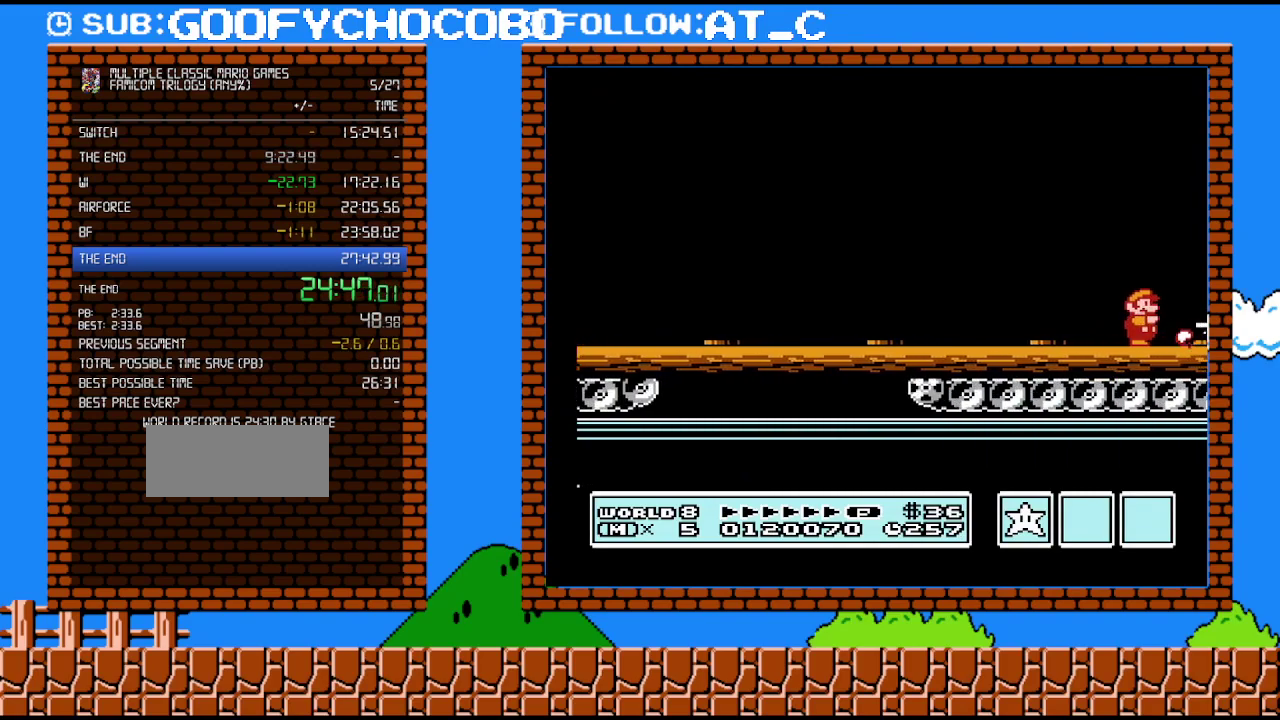
{"buttons": [], "events": [[17, "B", "up"], [117, "B", "down"], [150, "DPAD_RIGHT", "down"], [183, "B", "up"], [233, "B", "down"], [300, "DPAD_RIGHT", "up"], [333, "B", "up"], [417, "B", "down"], [483, "B", "up"]]}
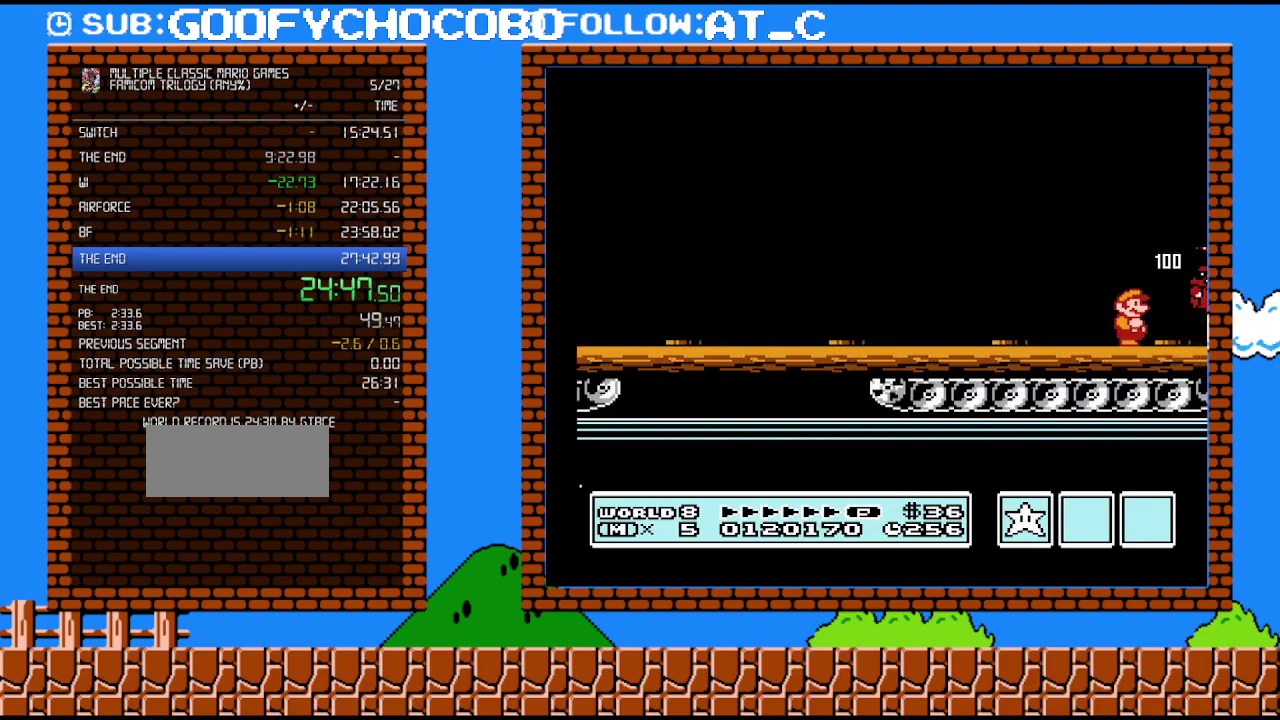
{"buttons": ["DPAD_RIGHT"], "events": [[50, "B", "down"], [83, "DPAD_RIGHT", "down"], [117, "B", "up"], [200, "B", "down"], [267, "B", "up"], [367, "B", "down"], [433, "B", "up"]]}
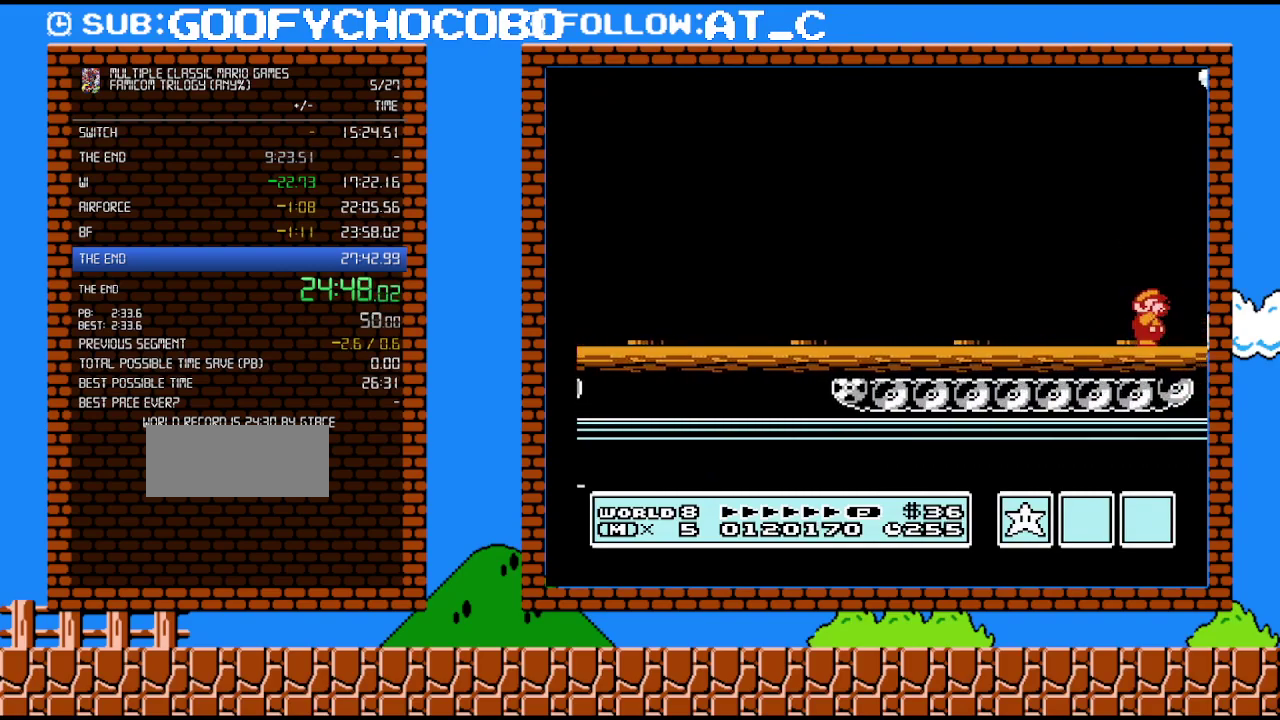
{"buttons": [], "events": [[17, "B", "down"], [117, "B", "up"], [183, "B", "down"], [183, "DPAD_RIGHT", "up"], [267, "B", "up"], [367, "B", "down"], [433, "B", "up"]]}
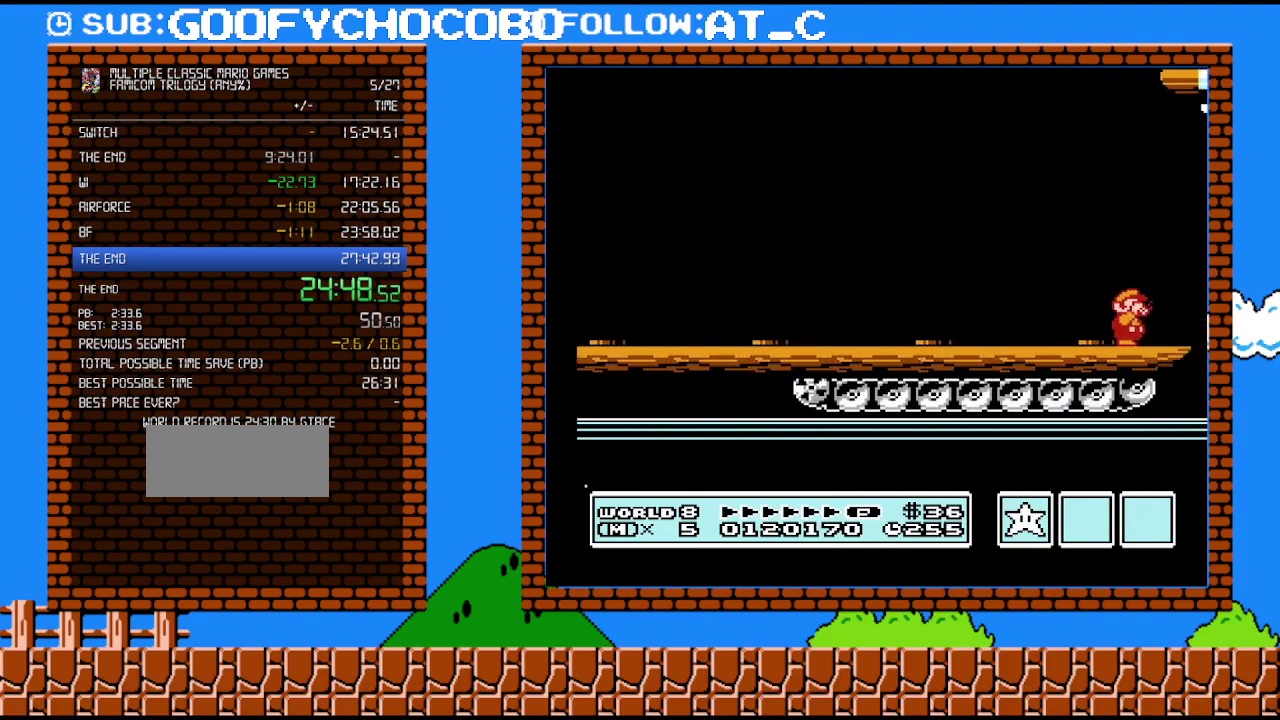
{"buttons": ["DPAD_RIGHT"], "events": [[50, "B", "down"], [150, "B", "up"], [300, "DPAD_RIGHT", "down"]]}
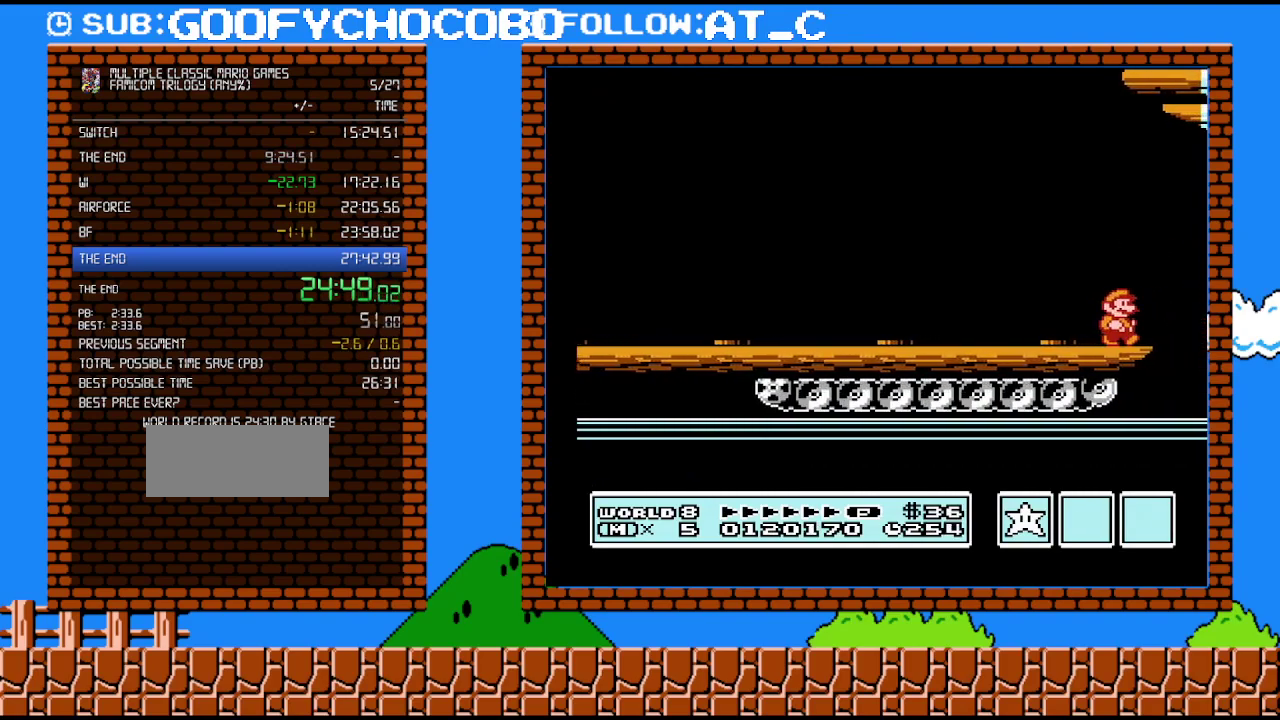
{"buttons": ["DPAD_RIGHT"], "events": []}
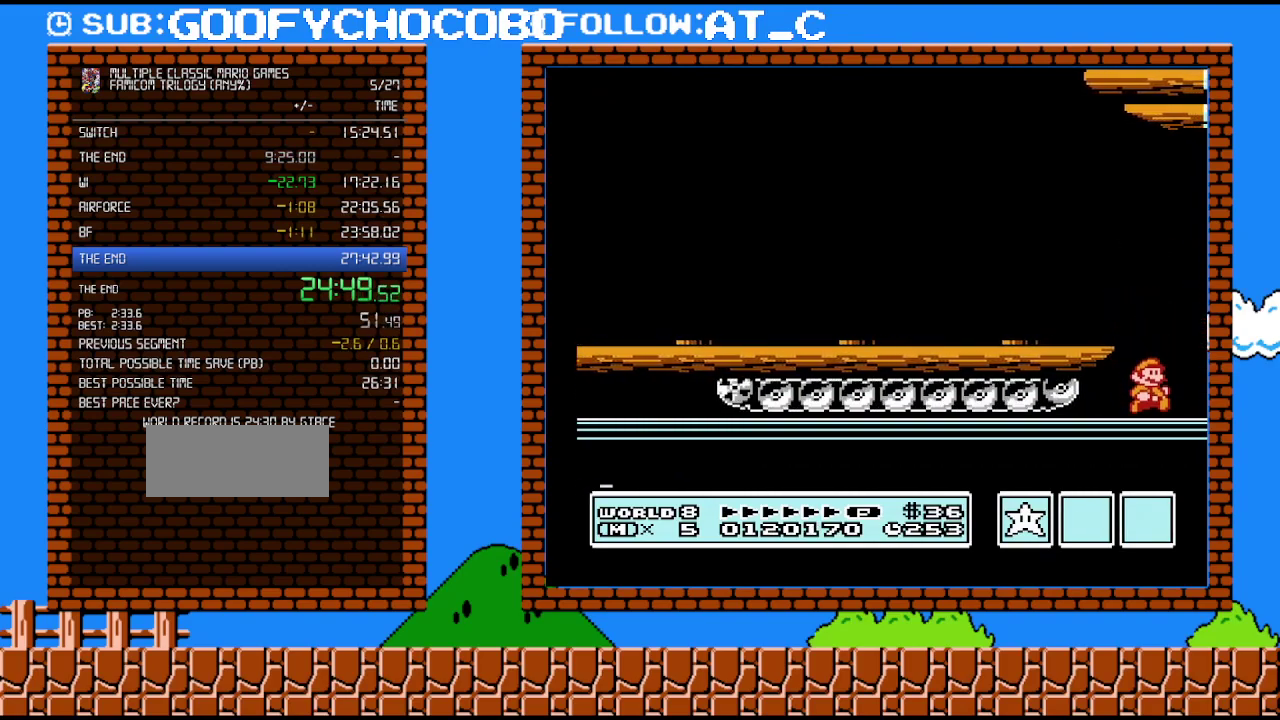
{"buttons": ["DPAD_RIGHT"], "events": []}
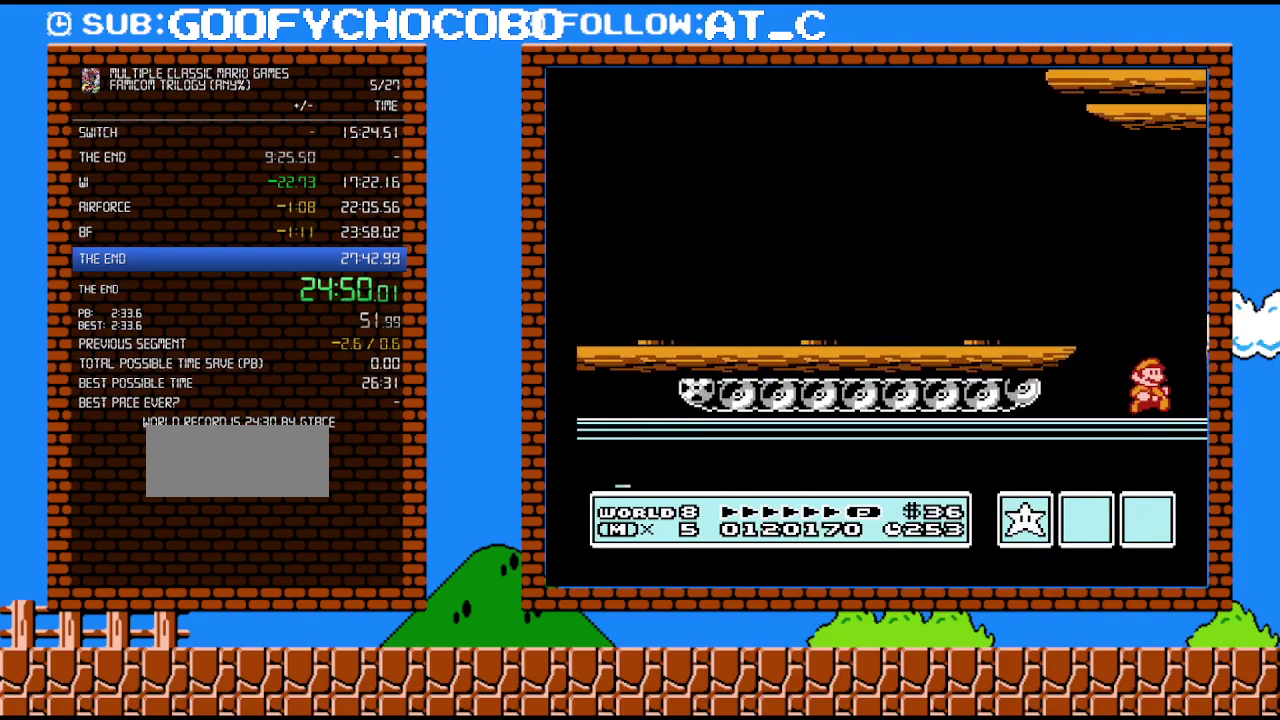
{"buttons": ["DPAD_RIGHT"], "events": []}
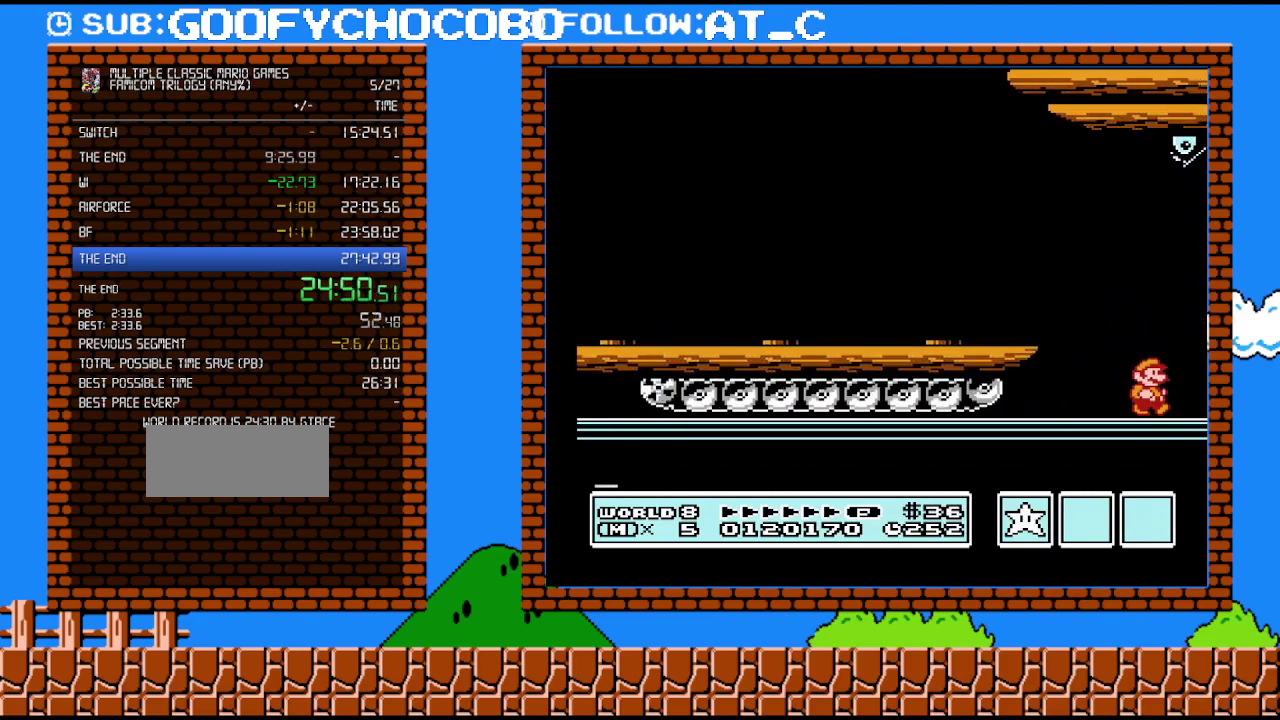
{"buttons": ["DPAD_RIGHT"], "events": []}